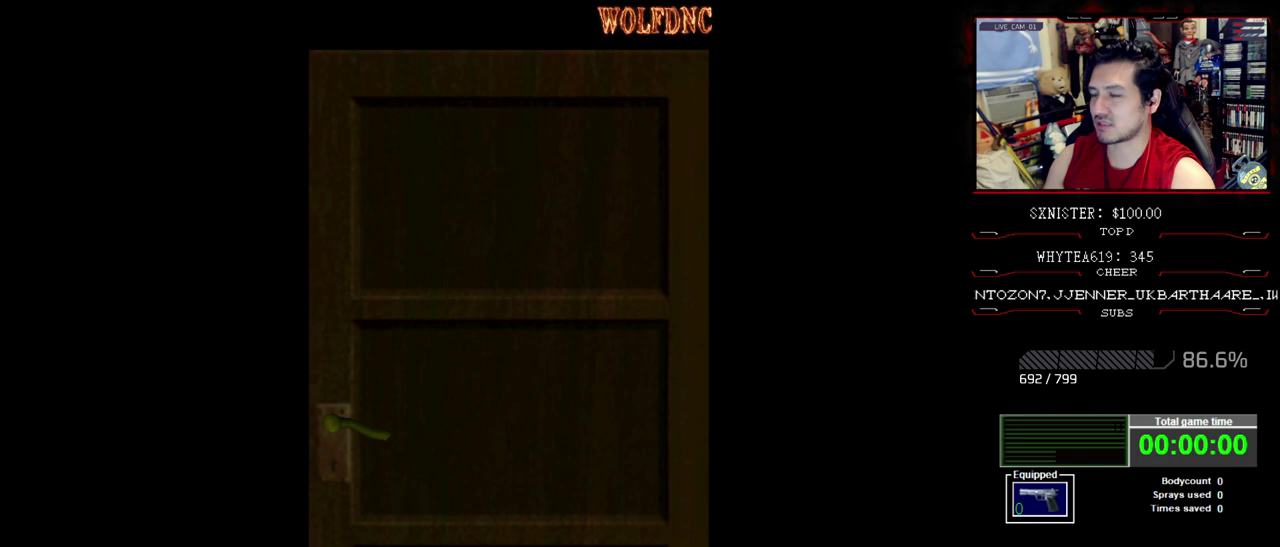
Gameplay with a controller (PlayStation layout); each line is a JSON object with the inputs held at the frame after it. "events" lists button and stick changes between this image and that frame as [ms after this image, input, new state], when the widget could be followed in between. Not read: L3 R3.
{"buttons": [], "events": []}
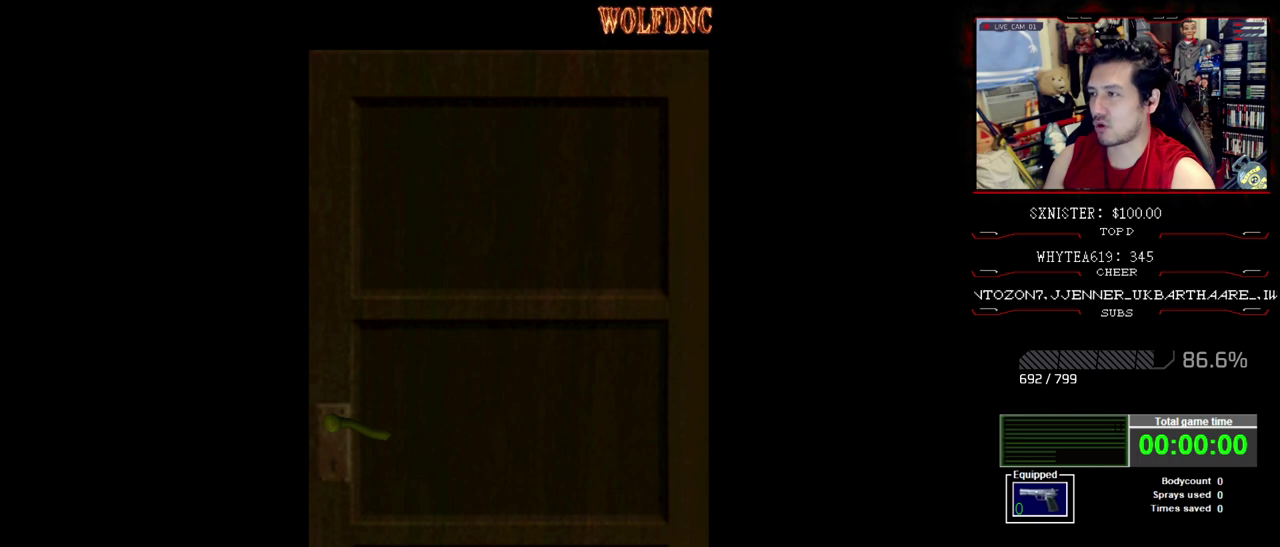
{"buttons": [], "events": []}
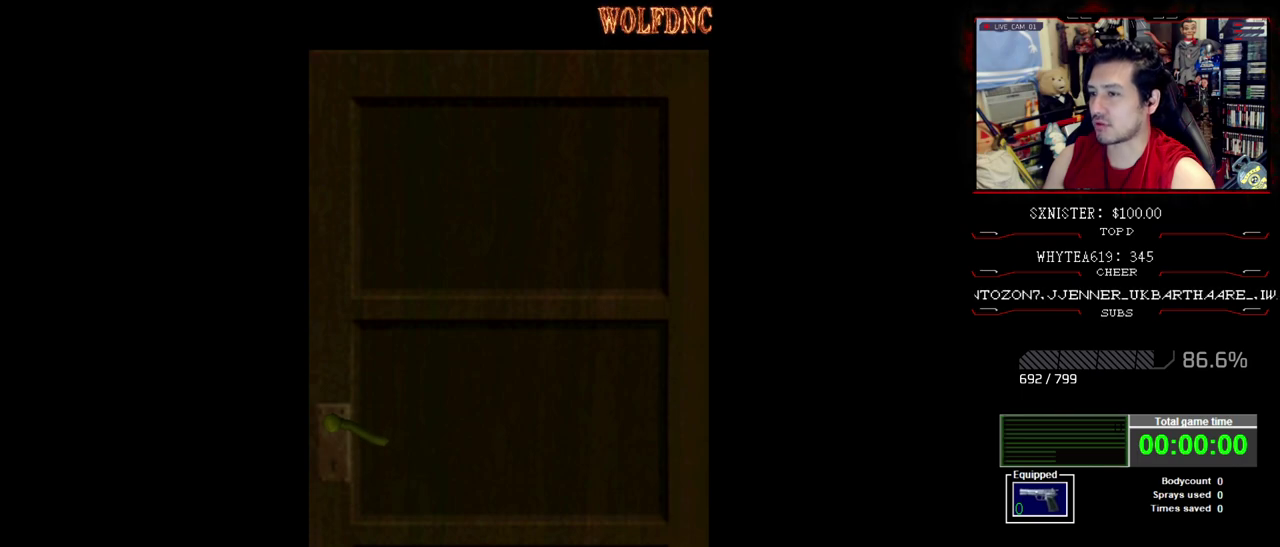
{"buttons": ["SQUARE", "DPAD_UP"], "events": [[267, "SELECT", "down"], [367, "SELECT", "up"], [367, "SQUARE", "down"], [417, "DPAD_UP", "down"]]}
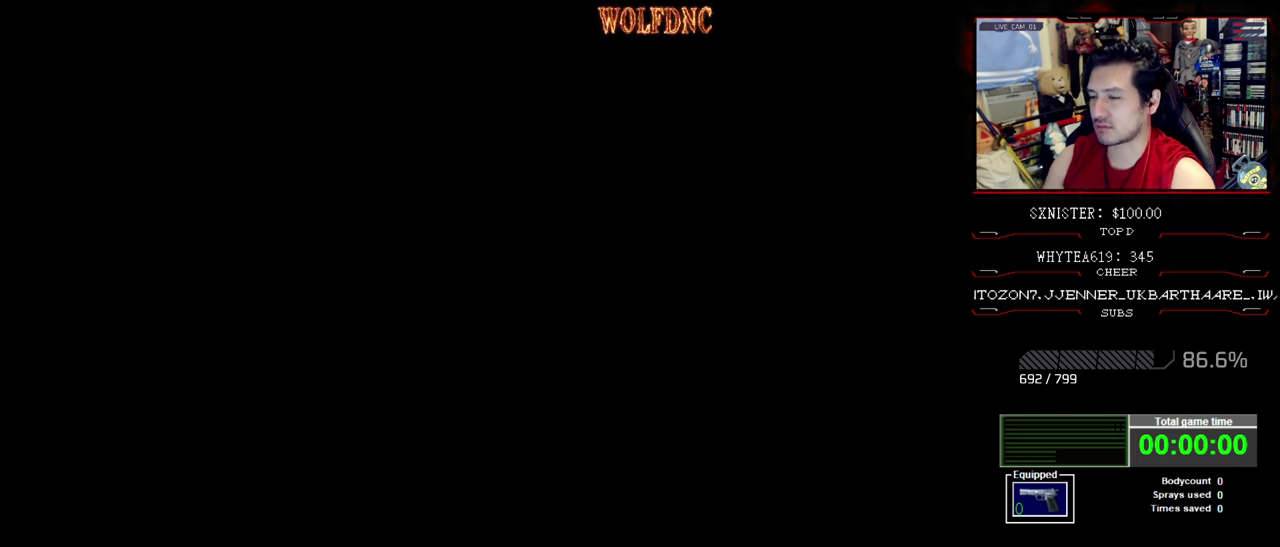
{"buttons": ["SQUARE", "DPAD_UP"], "events": []}
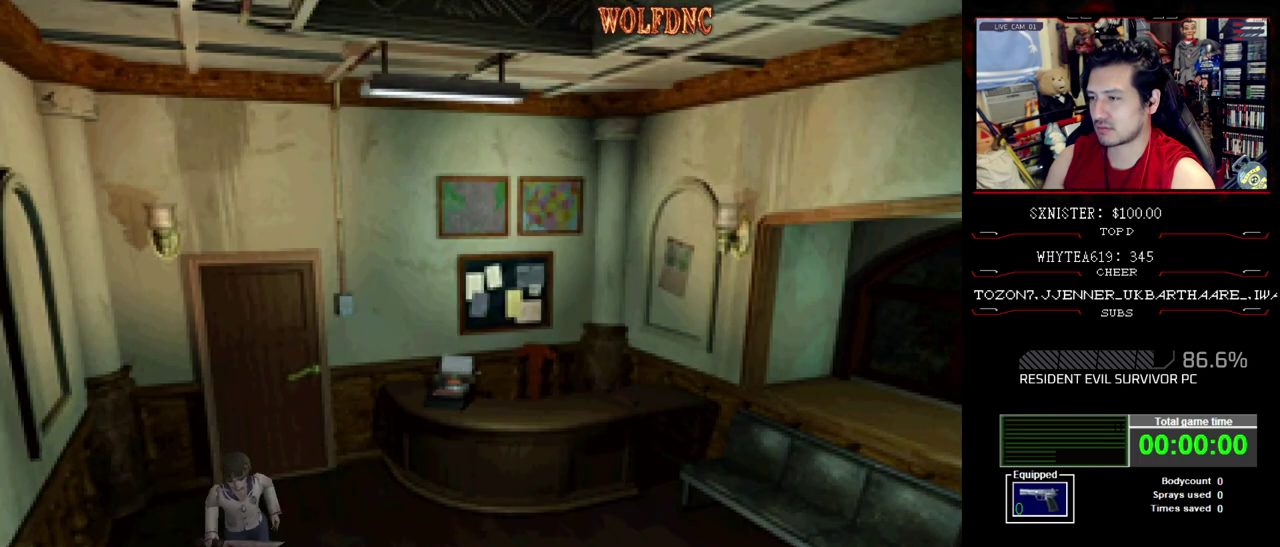
{"buttons": ["SQUARE", "DPAD_UP"], "events": []}
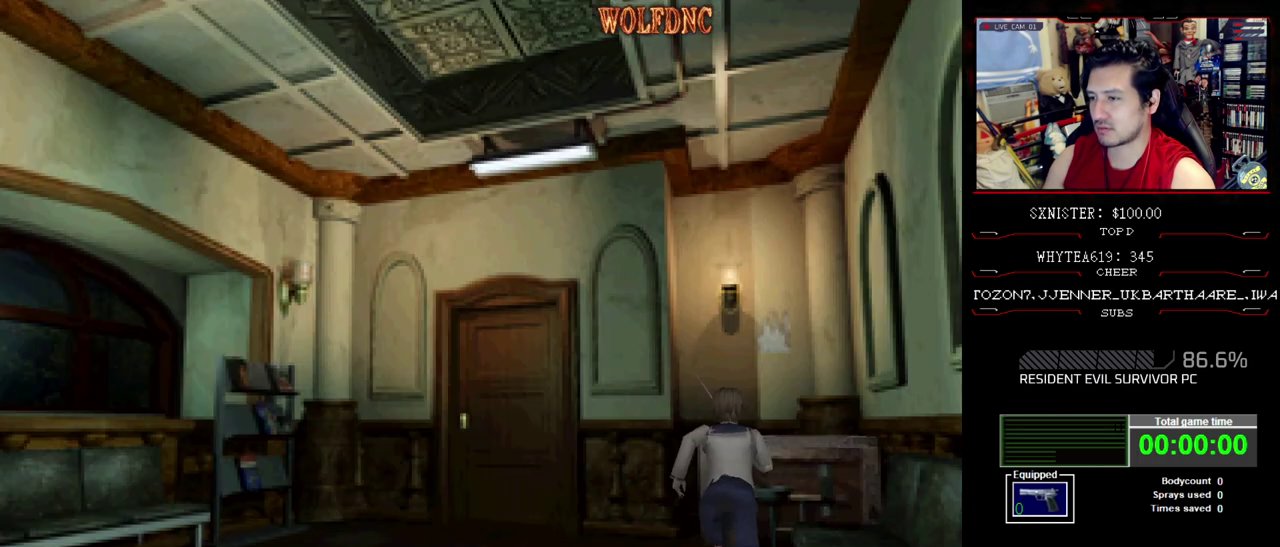
{"buttons": ["CROSS", "SQUARE", "DPAD_UP"], "events": [[367, "CROSS", "down"], [450, "CROSS", "up"], [500, "CROSS", "down"]]}
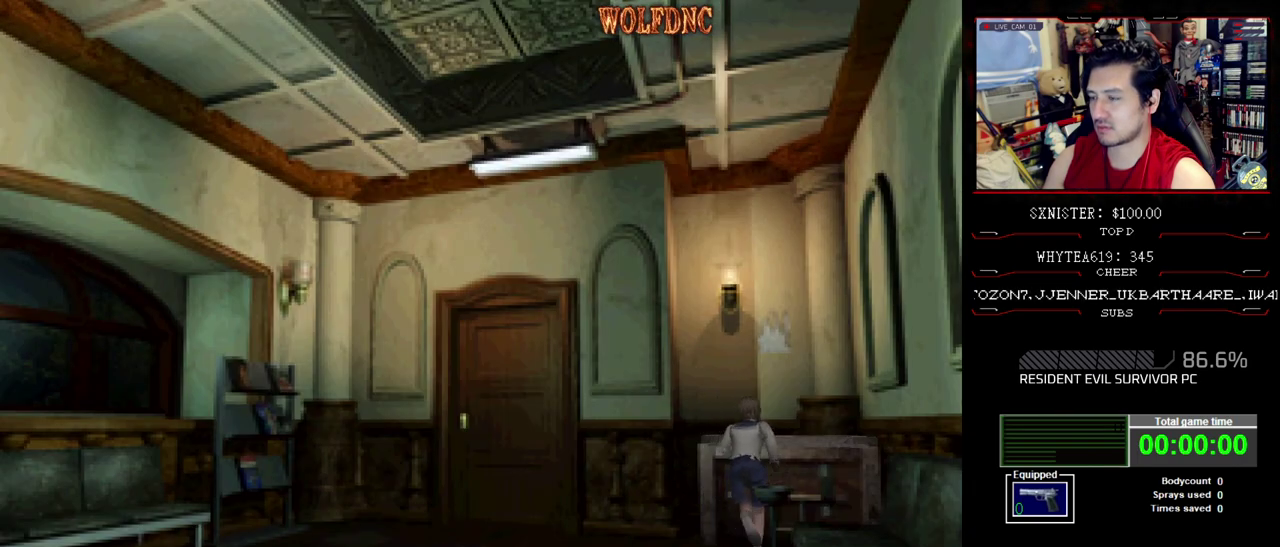
{"buttons": [], "events": [[50, "CROSS", "up"], [100, "CROSS", "down"], [183, "CROSS", "up"], [233, "CROSS", "down"], [283, "SQUARE", "up"], [333, "CROSS", "up"], [333, "DPAD_UP", "up"]]}
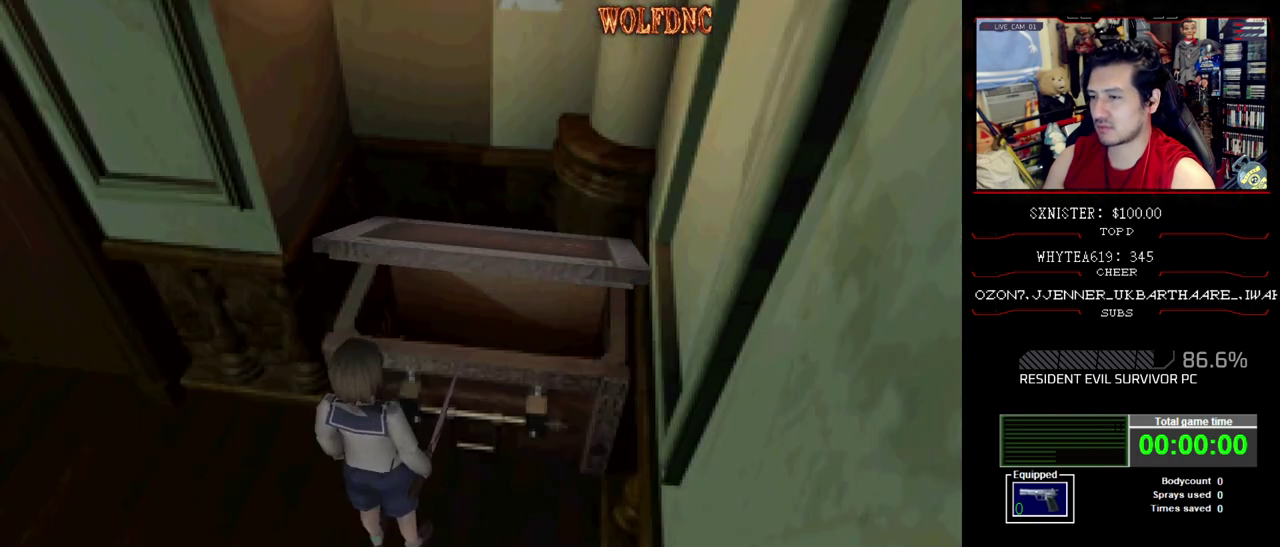
{"buttons": [], "events": []}
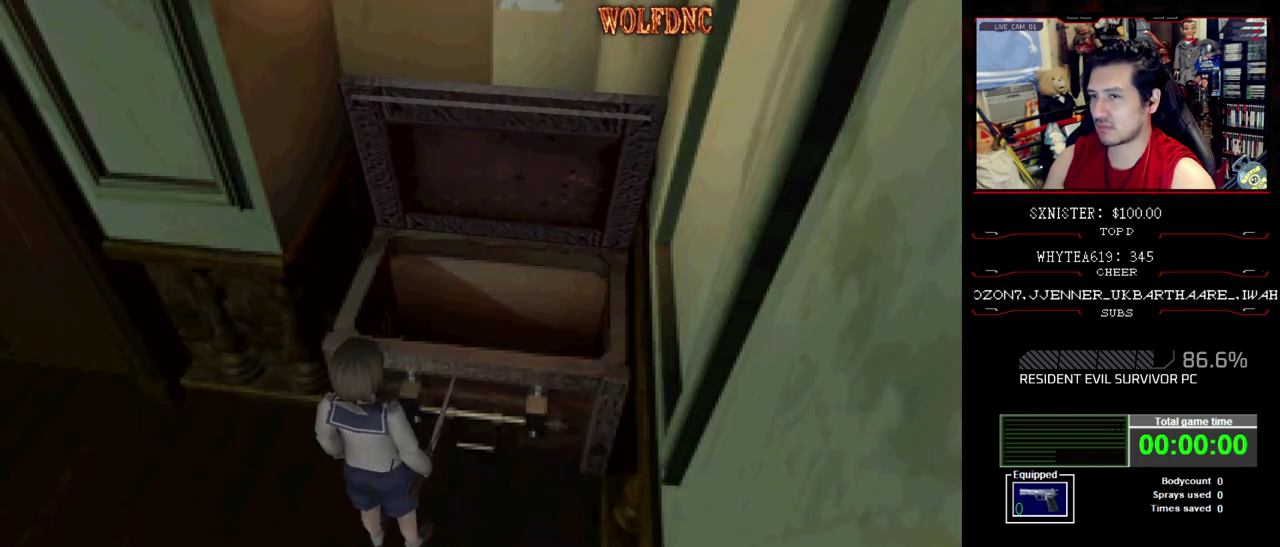
{"buttons": [], "events": []}
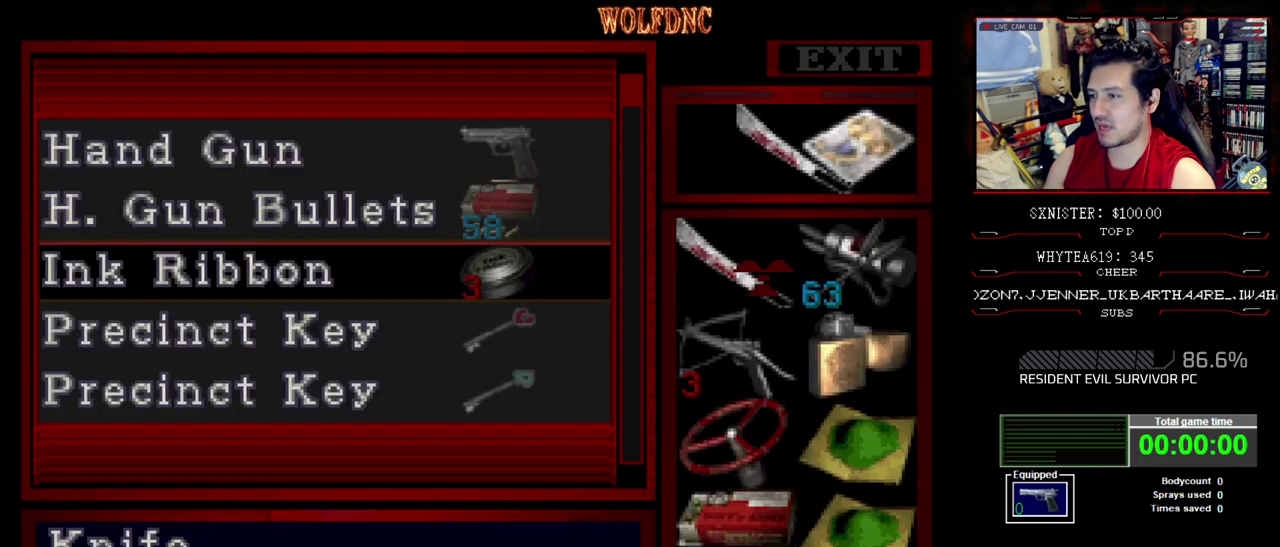
{"buttons": ["DPAD_RIGHT"], "events": [[100, "DPAD_DOWN", "down"], [183, "DPAD_DOWN", "up"], [283, "DPAD_DOWN", "down"], [333, "DPAD_DOWN", "up"], [433, "DPAD_RIGHT", "down"]]}
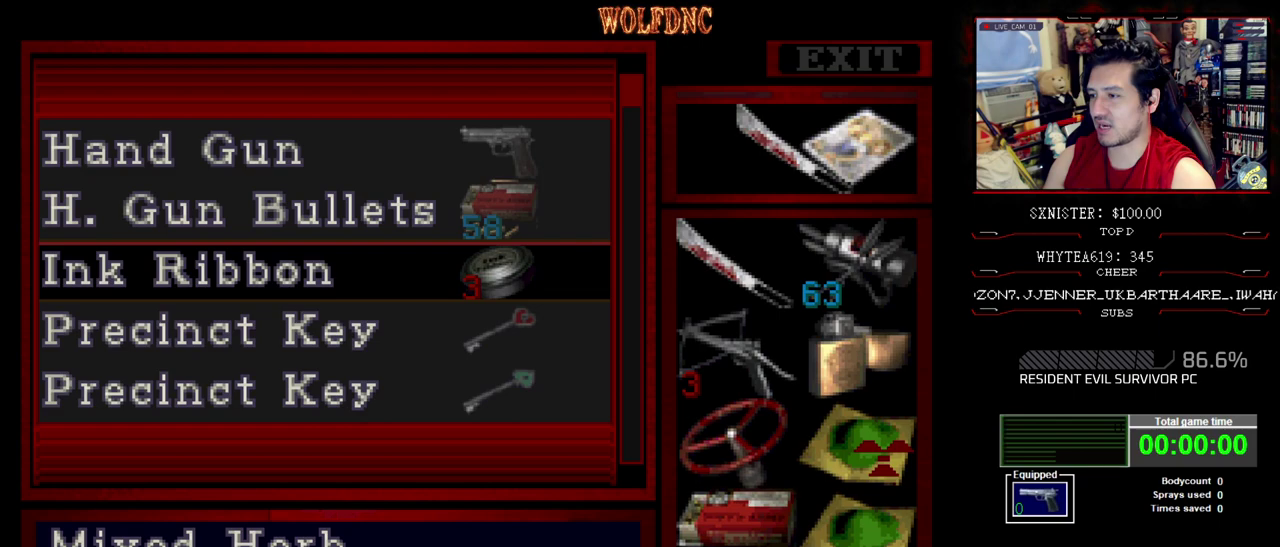
{"buttons": [], "events": [[17, "DPAD_RIGHT", "up"], [117, "DPAD_LEFT", "down"], [200, "DPAD_LEFT", "up"], [300, "DPAD_DOWN", "down"], [400, "DPAD_DOWN", "up"]]}
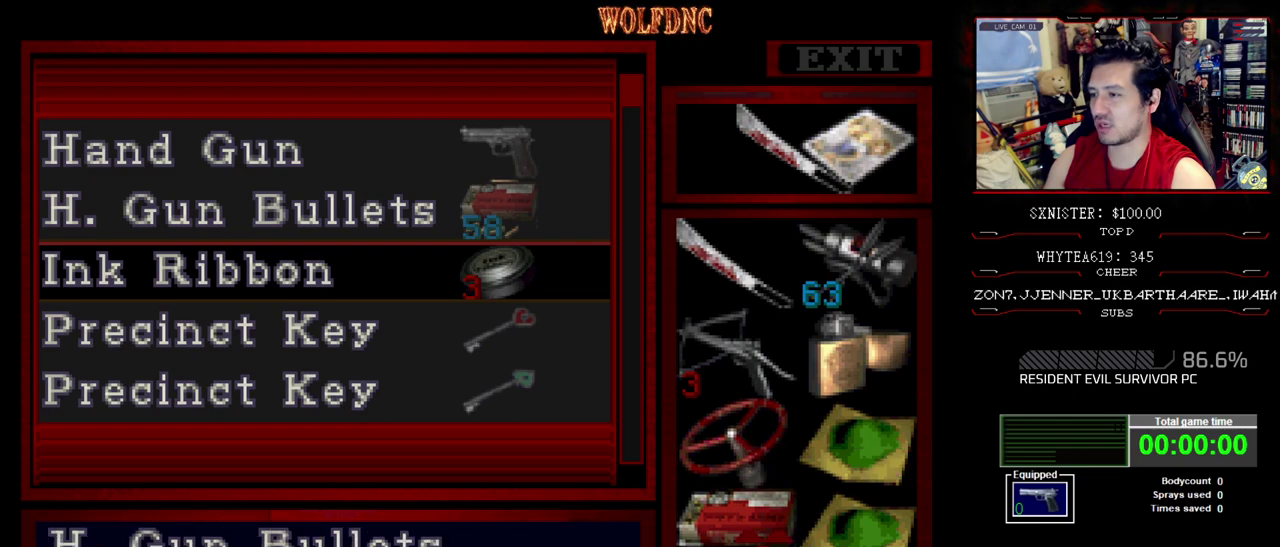
{"buttons": ["DPAD_DOWN"], "events": [[83, "DPAD_UP", "down"], [133, "DPAD_UP", "up"], [217, "CROSS", "down"], [317, "CROSS", "up"], [367, "DPAD_DOWN", "down"]]}
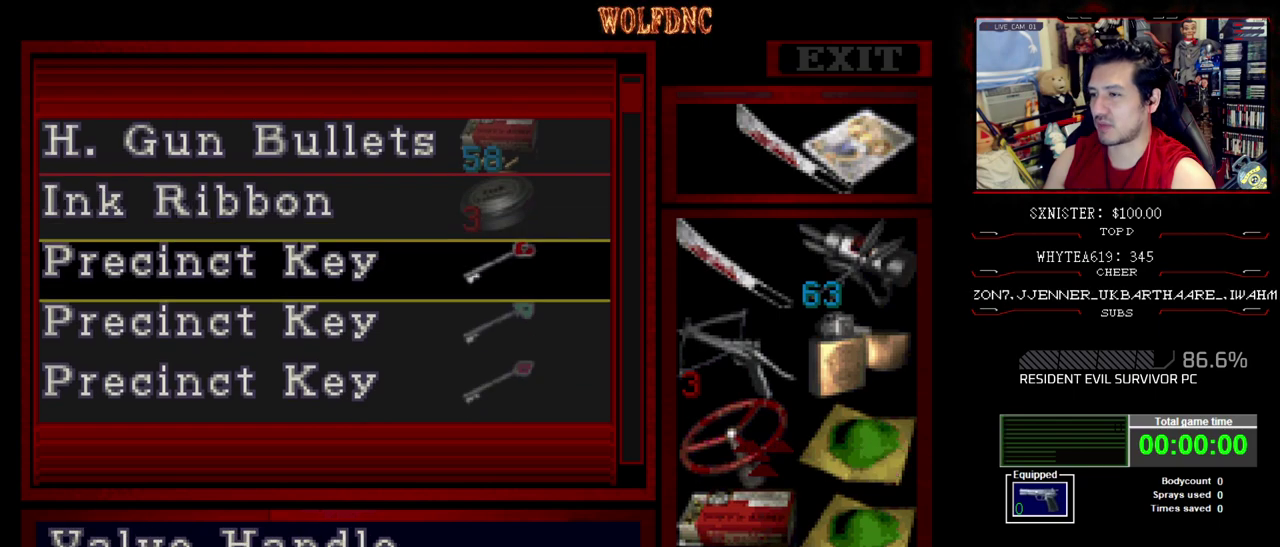
{"buttons": [], "events": [[383, "DPAD_DOWN", "up"]]}
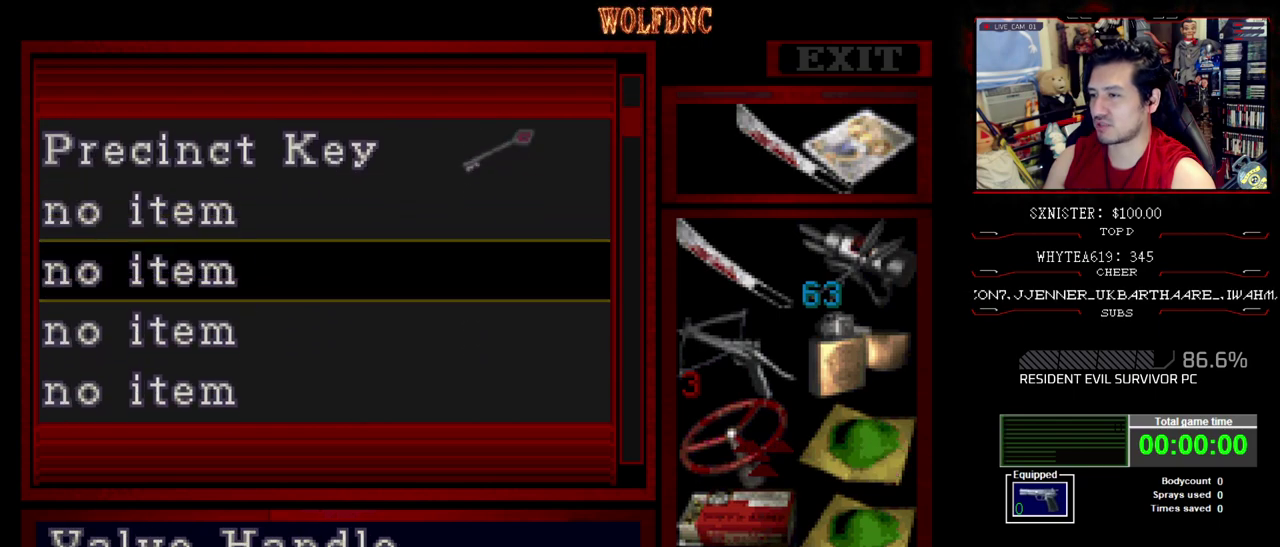
{"buttons": [], "events": [[300, "CROSS", "down"], [433, "CROSS", "up"]]}
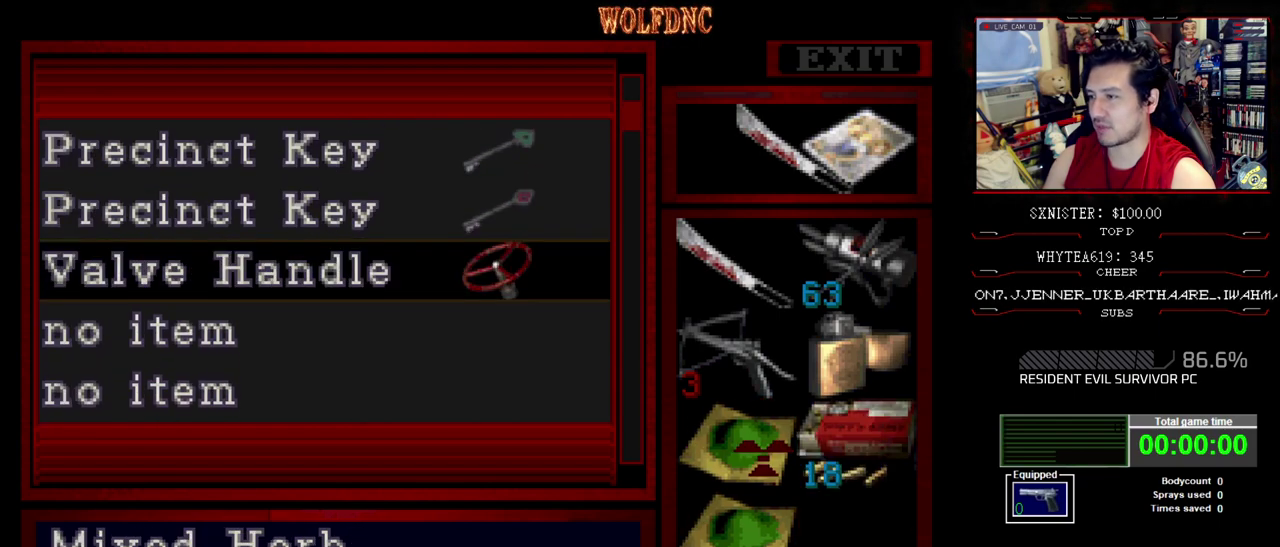
{"buttons": ["DPAD_DOWN"], "events": [[133, "DPAD_UP", "down"], [217, "DPAD_UP", "up"], [417, "DPAD_RIGHT", "down"], [500, "DPAD_DOWN", "down"], [500, "DPAD_RIGHT", "up"]]}
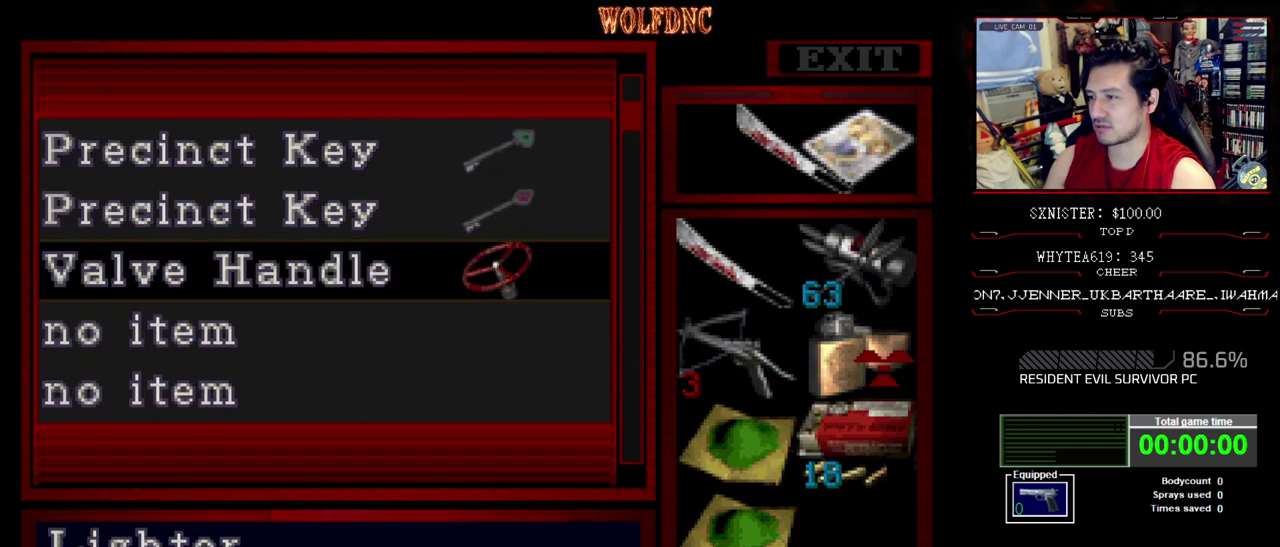
{"buttons": ["DPAD_UP"], "events": [[83, "DPAD_DOWN", "up"], [183, "CROSS", "down"], [283, "CROSS", "up"], [283, "DPAD_UP", "down"]]}
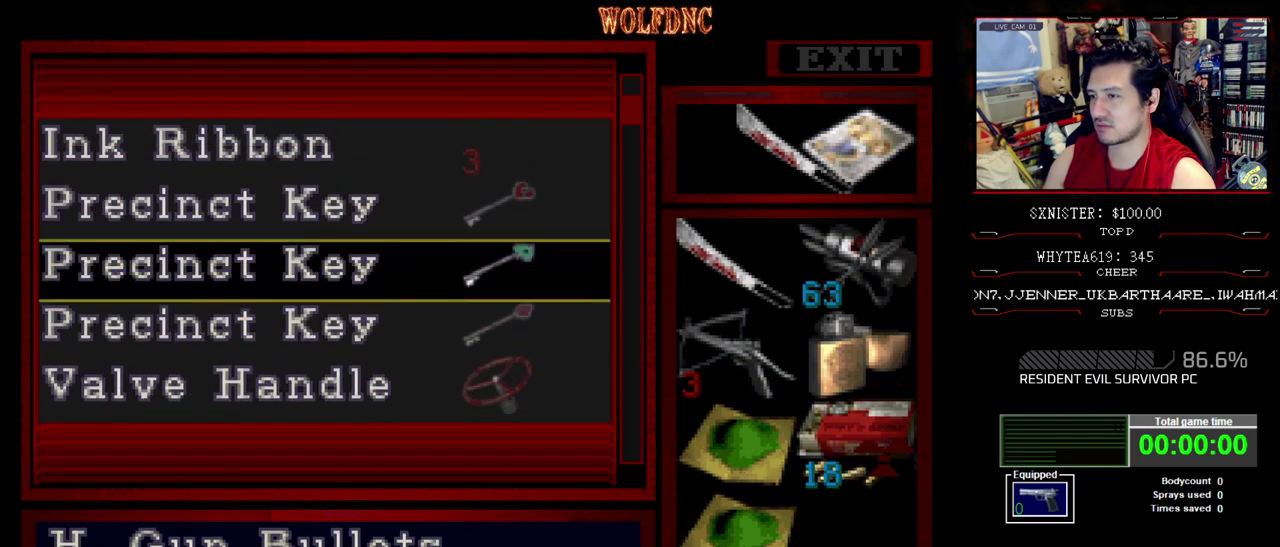
{"buttons": [], "events": [[433, "DPAD_UP", "up"]]}
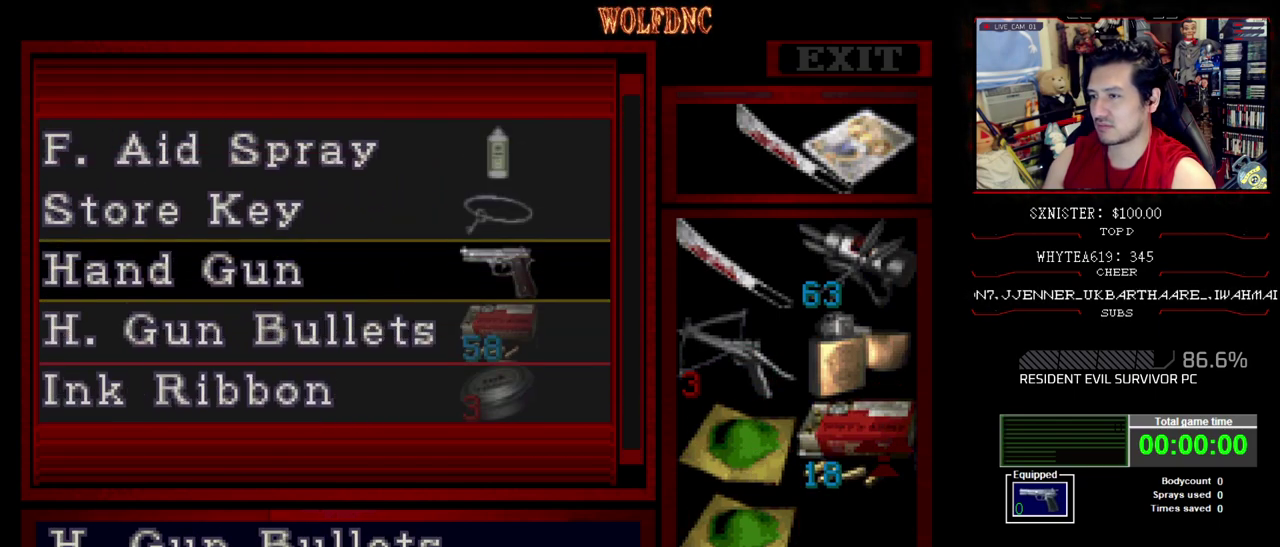
{"buttons": [], "events": [[83, "DPAD_DOWN", "down"], [167, "DPAD_DOWN", "up"], [267, "CROSS", "down"], [367, "CROSS", "up"], [417, "CROSS", "down"], [500, "CROSS", "up"]]}
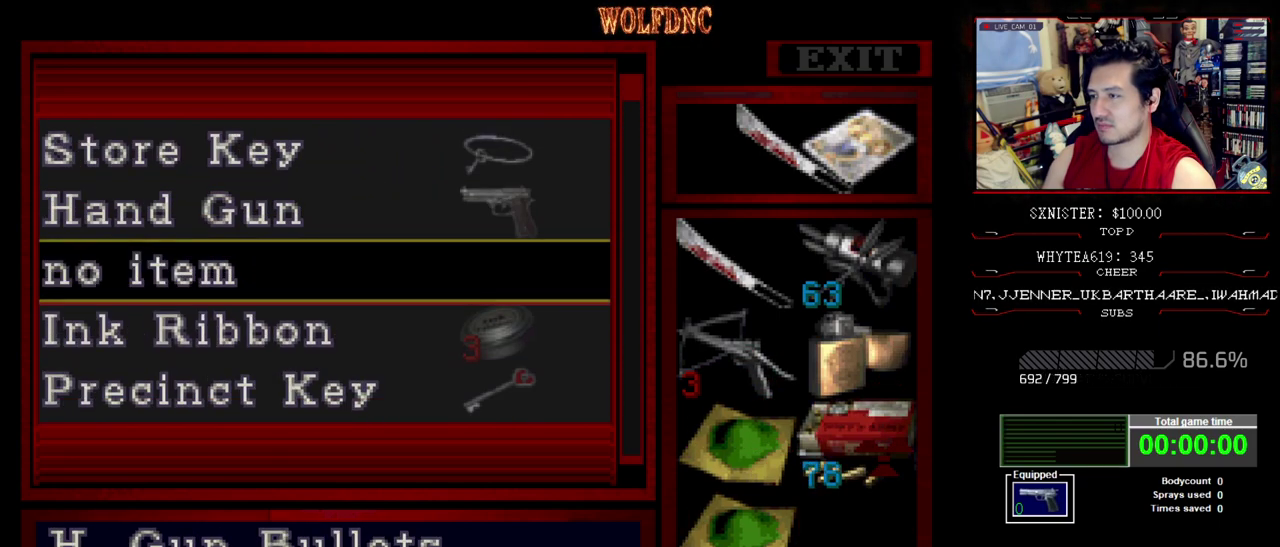
{"buttons": ["DPAD_DOWN"], "events": [[50, "CROSS", "down"], [100, "CROSS", "up"], [467, "DPAD_DOWN", "down"]]}
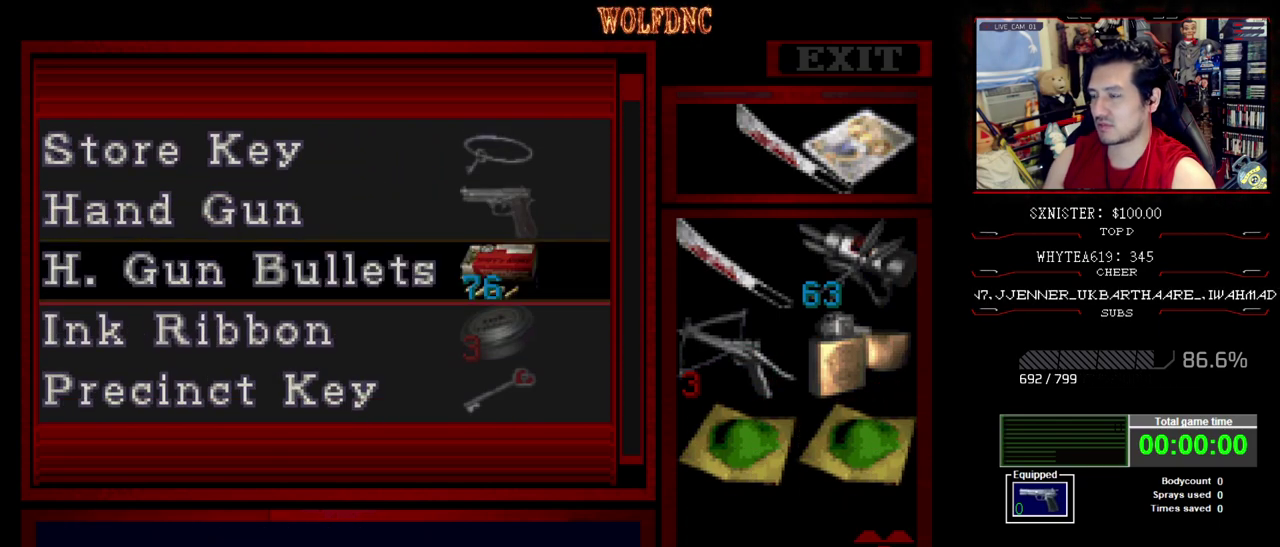
{"buttons": [], "events": [[17, "DPAD_DOWN", "up"], [117, "CROSS", "down"], [200, "CROSS", "up"], [200, "DPAD_UP", "down"], [483, "DPAD_UP", "up"]]}
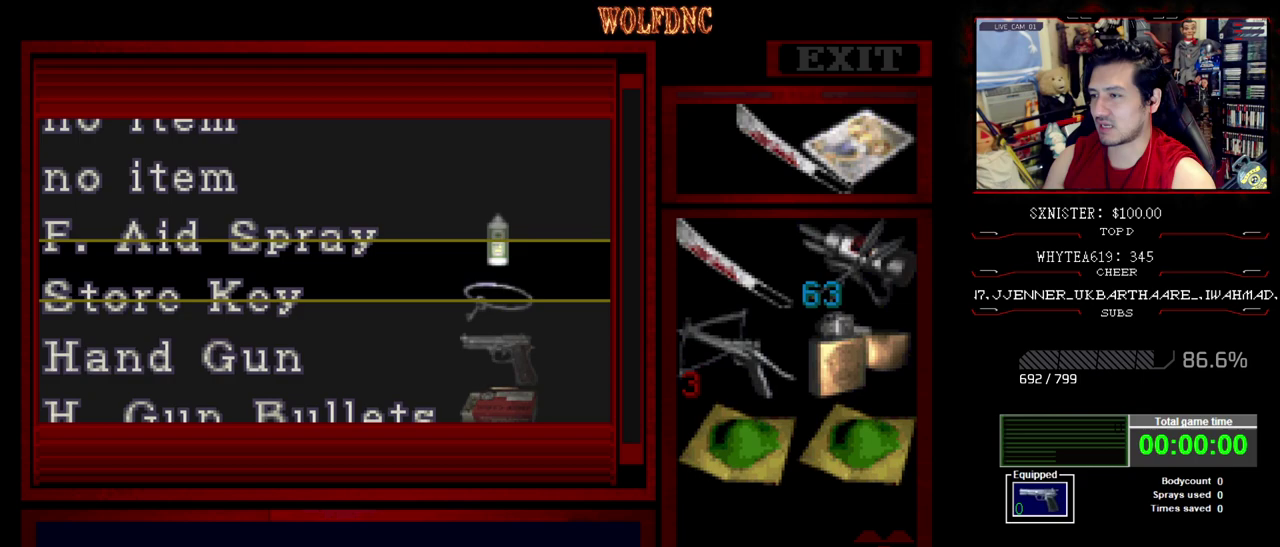
{"buttons": [], "events": [[317, "DPAD_UP", "down"], [450, "DPAD_UP", "up"]]}
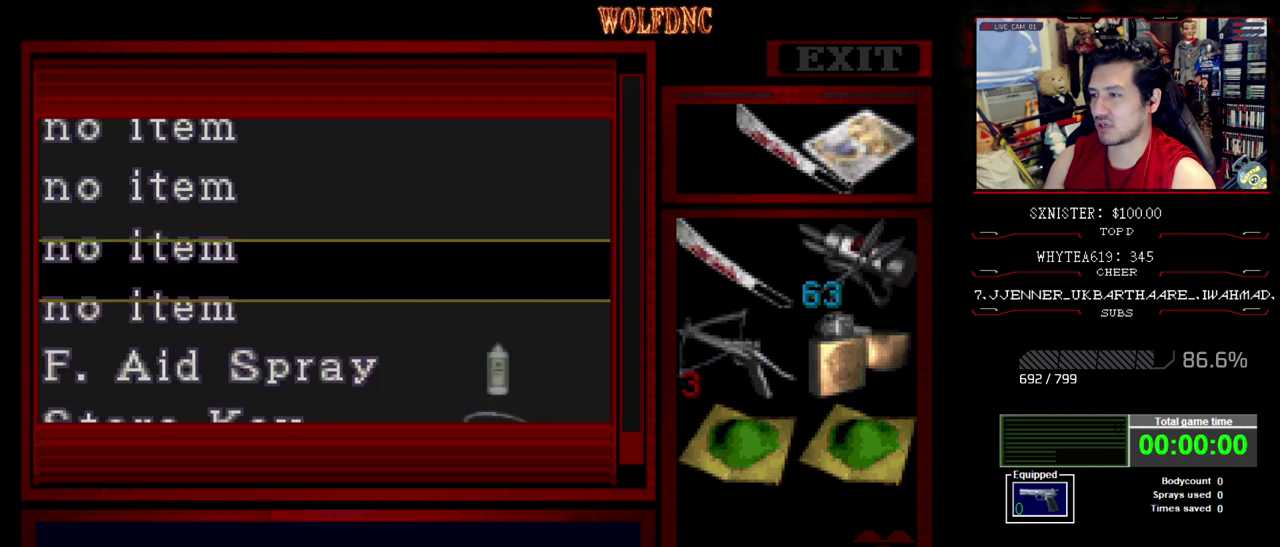
{"buttons": [], "events": [[183, "DPAD_DOWN", "down"], [417, "DPAD_DOWN", "up"]]}
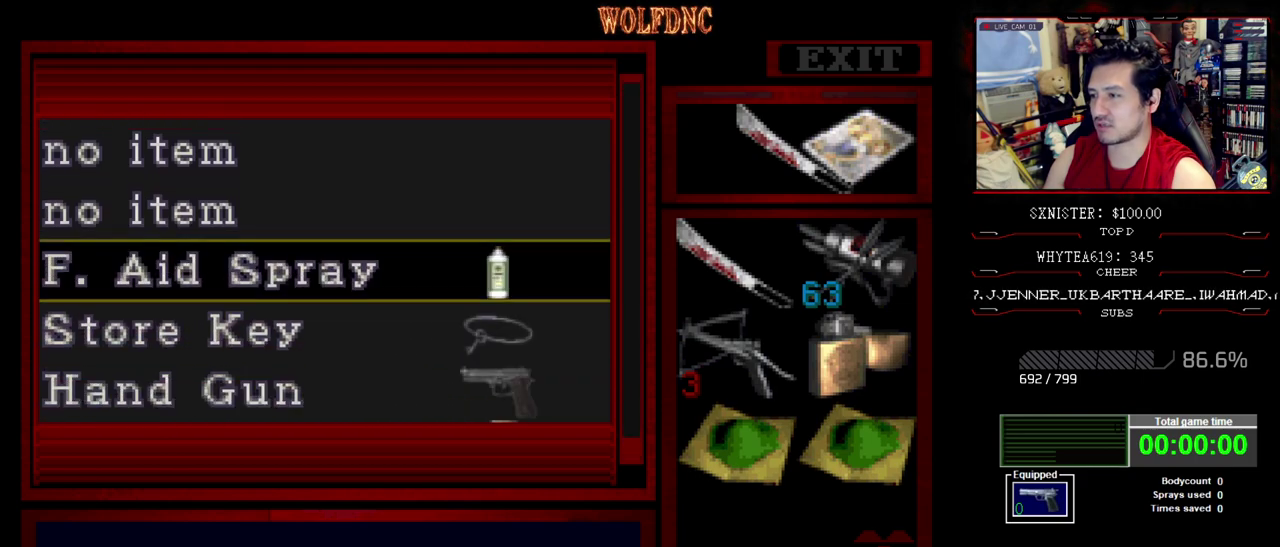
{"buttons": [], "events": [[67, "SQUARE", "down"], [300, "DPAD_LEFT", "down"], [300, "SQUARE", "up"], [433, "DPAD_LEFT", "up"]]}
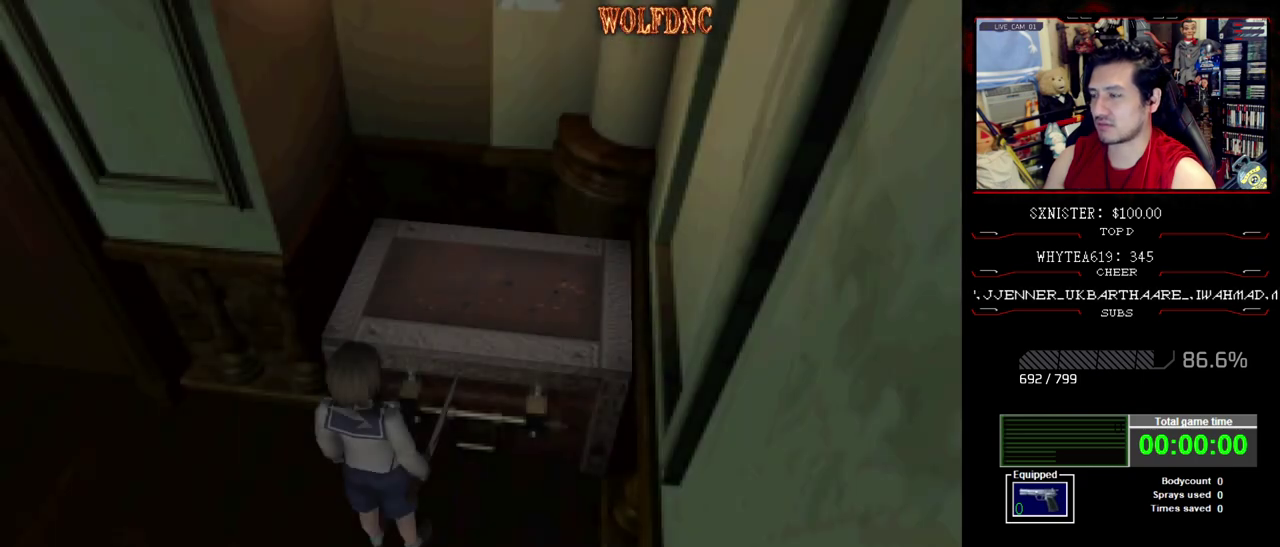
{"buttons": ["CROSS"], "events": [[267, "DPAD_RIGHT", "down"], [317, "CROSS", "down"], [367, "DPAD_RIGHT", "up"], [450, "CROSS", "up"], [500, "CROSS", "down"]]}
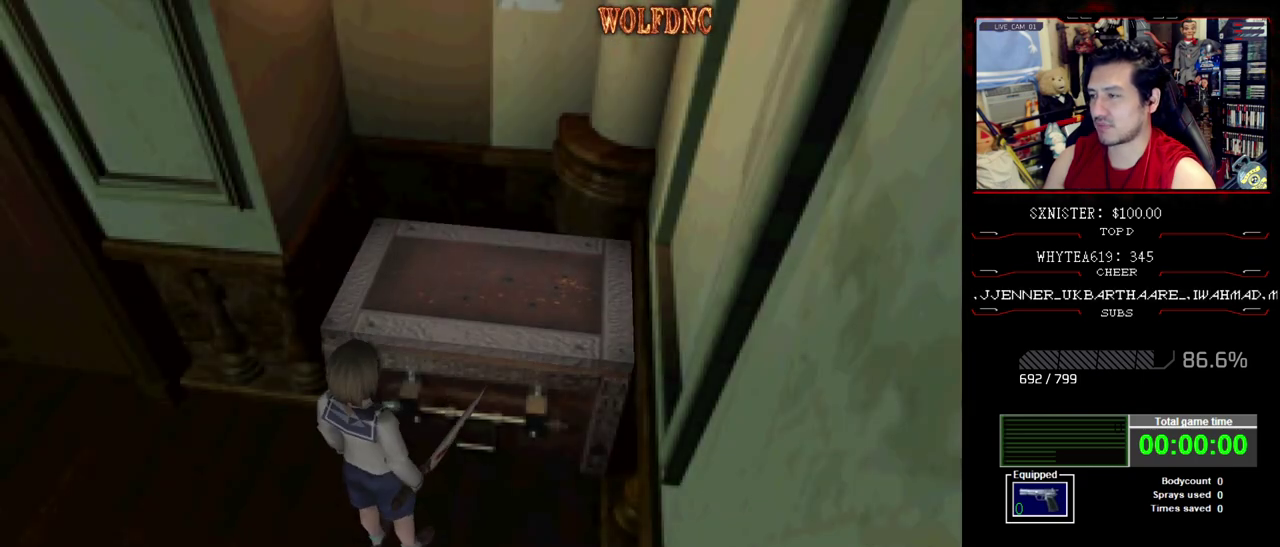
{"buttons": [], "events": [[100, "CROSS", "up"], [150, "CROSS", "down"], [467, "CROSS", "up"]]}
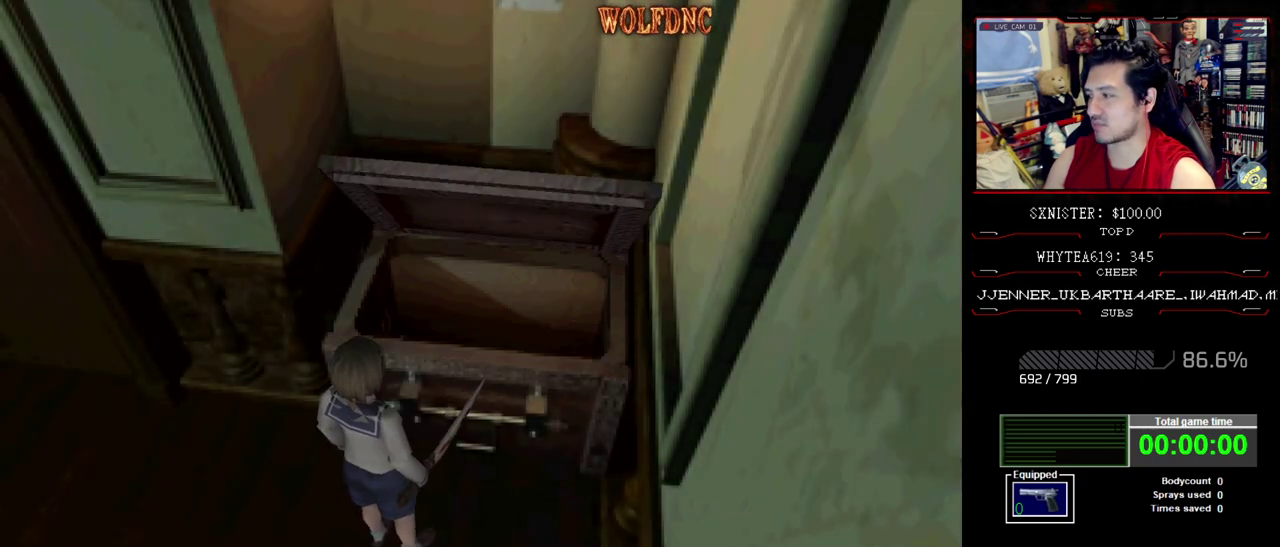
{"buttons": [], "events": [[17, "CROSS", "down"], [167, "CROSS", "up"], [250, "CROSS", "down"], [350, "CROSS", "up"]]}
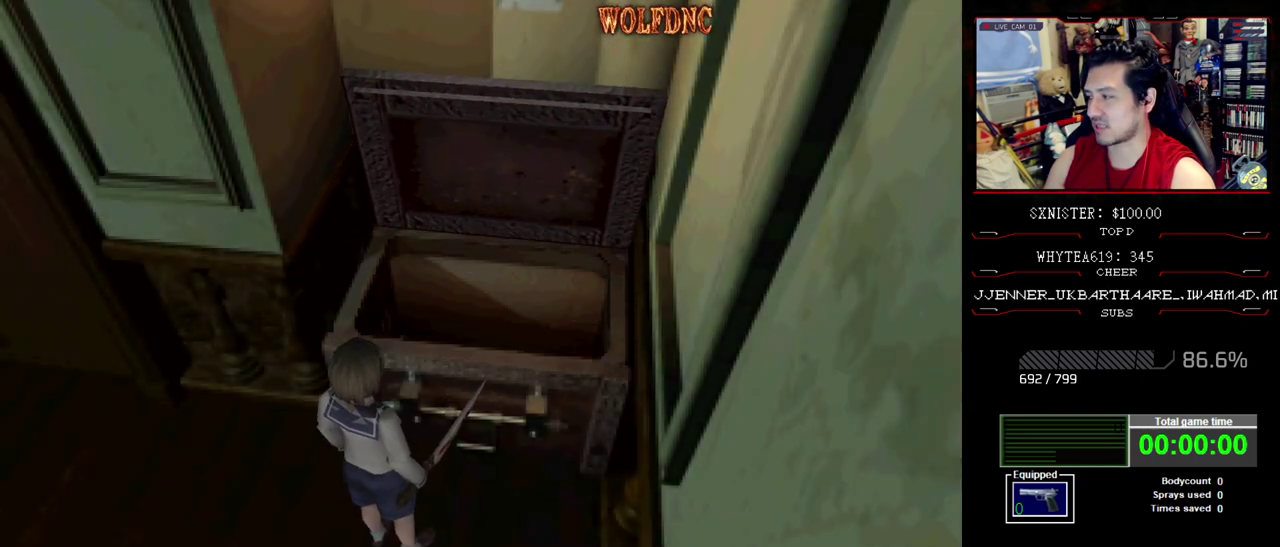
{"buttons": [], "events": [[417, "DPAD_DOWN", "down"], [500, "DPAD_DOWN", "up"]]}